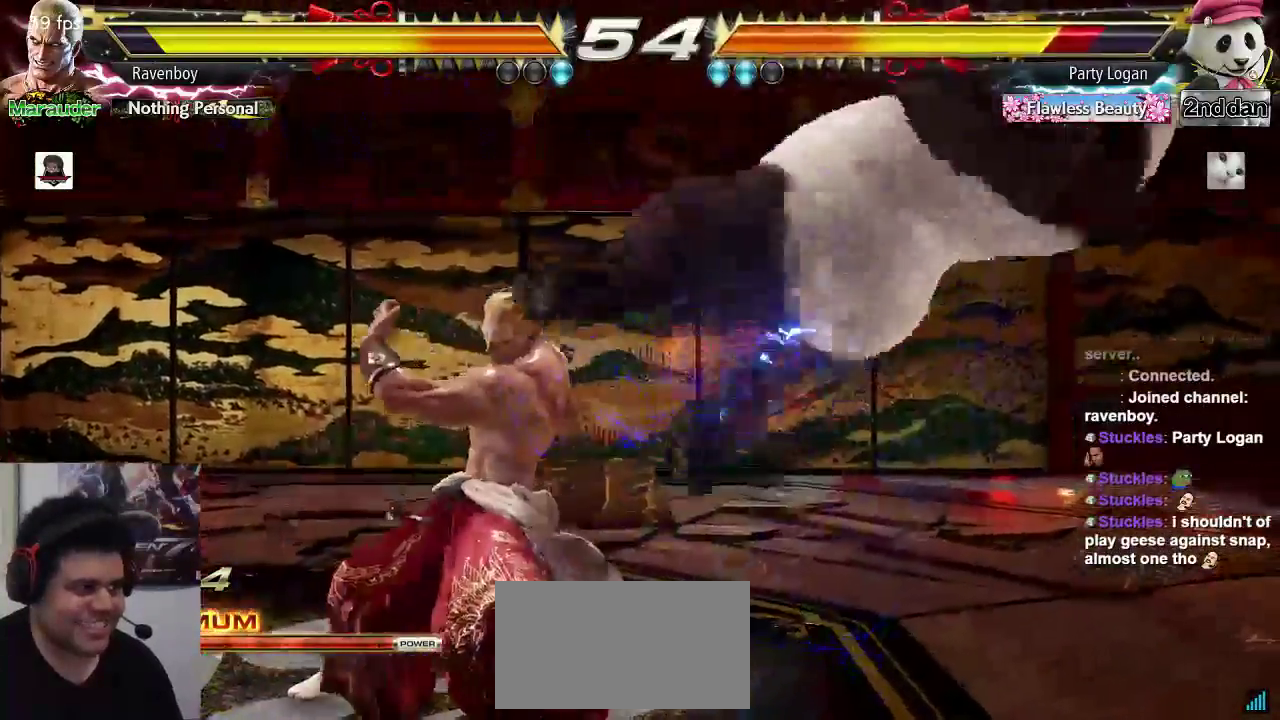
Gameplay with a controller (arcade stick); each line is a JSON object with the inputs held at the frame after it. "events" lists button and stick changes between this image and that frame as [ms after this image, input, new state], when the widget could be followed in between. Not read: L3 R3.
{"buttons": ["CROSS"], "left_stick": "center", "events": [[33, "left_stick", "right"], [100, "CROSS", "down"], [133, "CROSS", "up"], [133, "left_stick", "up"], [200, "CROSS", "down"], [200, "left_stick", "center"], [267, "CROSS", "up"], [333, "CROSS", "down"], [400, "CROSS", "up"], [467, "CROSS", "down"]]}
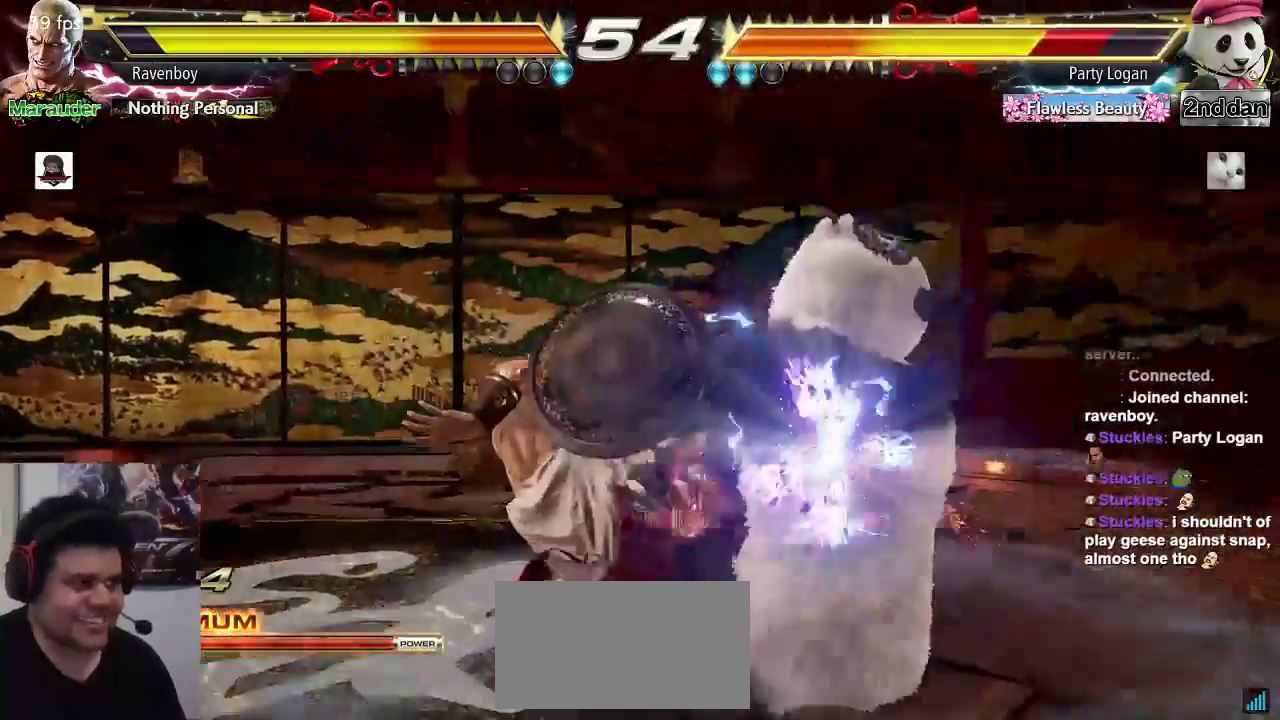
{"buttons": [], "left_stick": "left", "events": [[33, "CROSS", "up"], [500, "left_stick", "left"]]}
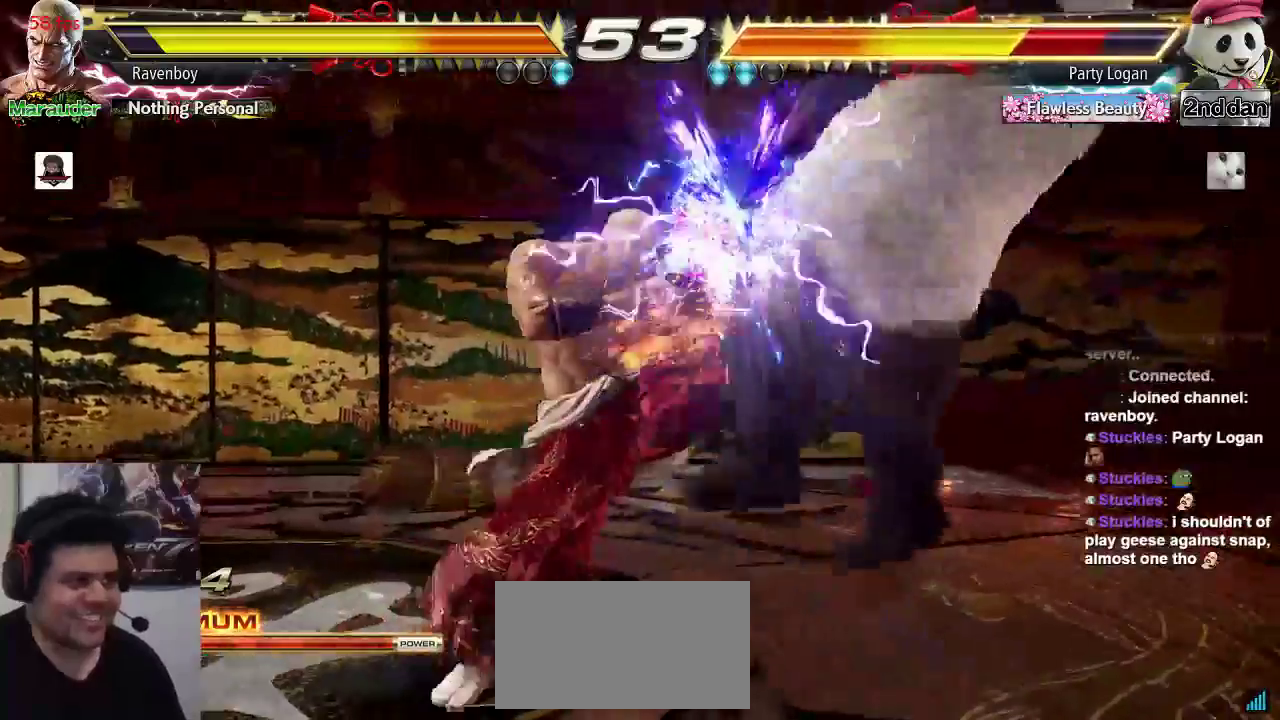
{"buttons": ["CROSS"], "left_stick": "center", "events": [[67, "CIRCLE", "down"], [117, "CIRCLE", "up"], [200, "CROSS", "down"], [233, "left_stick", "center"], [300, "CROSS", "up"], [350, "CROSS", "down"], [417, "CROSS", "up"], [483, "CROSS", "down"]]}
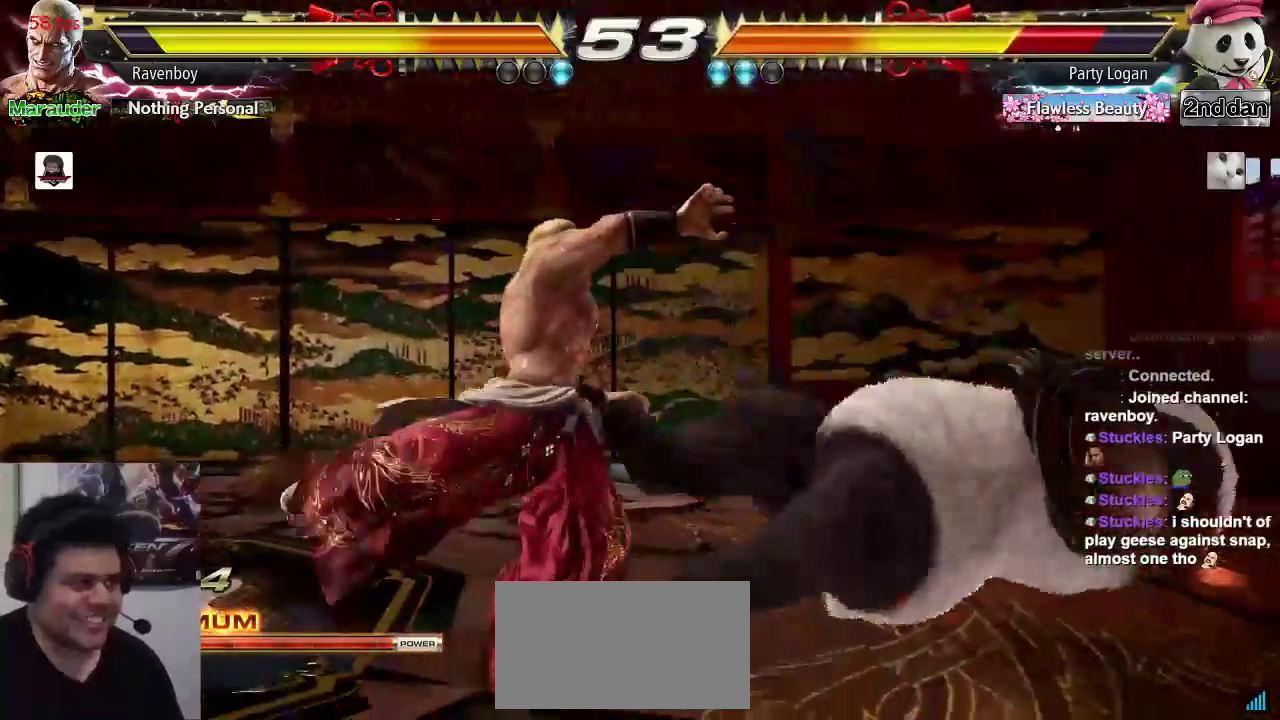
{"buttons": [], "left_stick": "center", "events": [[50, "CROSS", "up"], [150, "CROSS", "down"], [183, "CROSS", "up"], [283, "CROSS", "down"], [383, "CROSS", "up"]]}
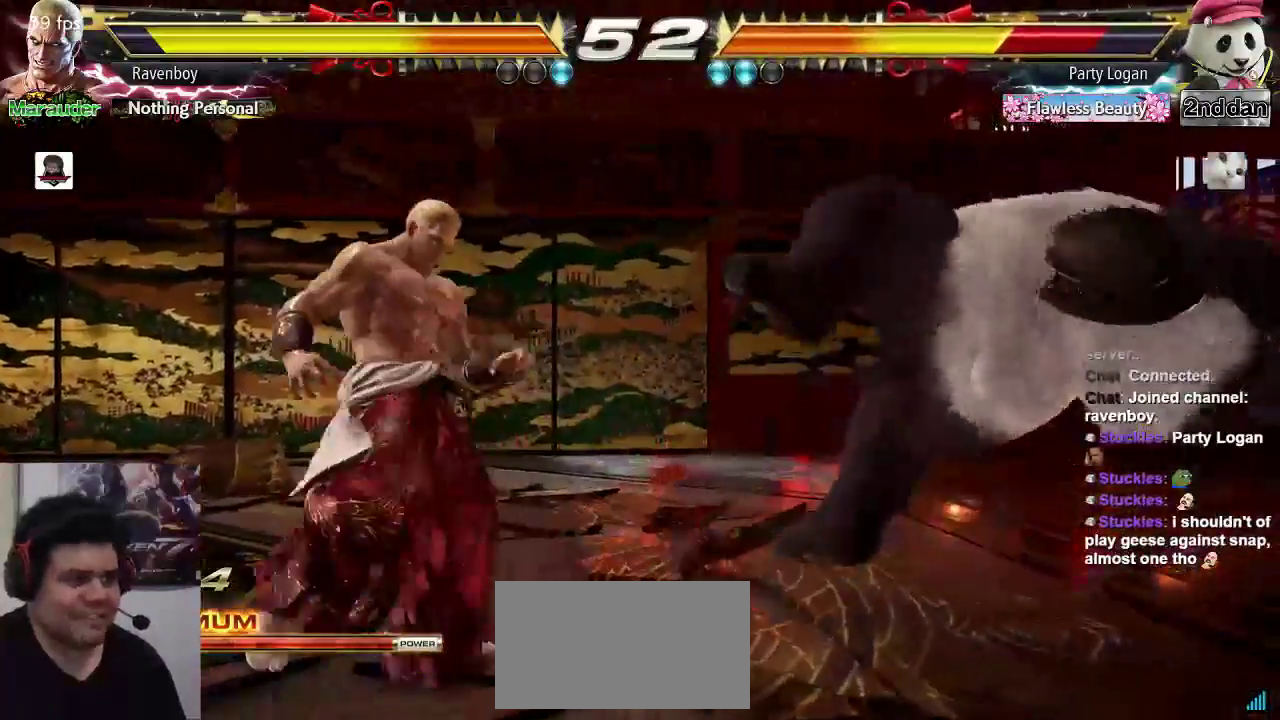
{"buttons": [], "left_stick": "center"}
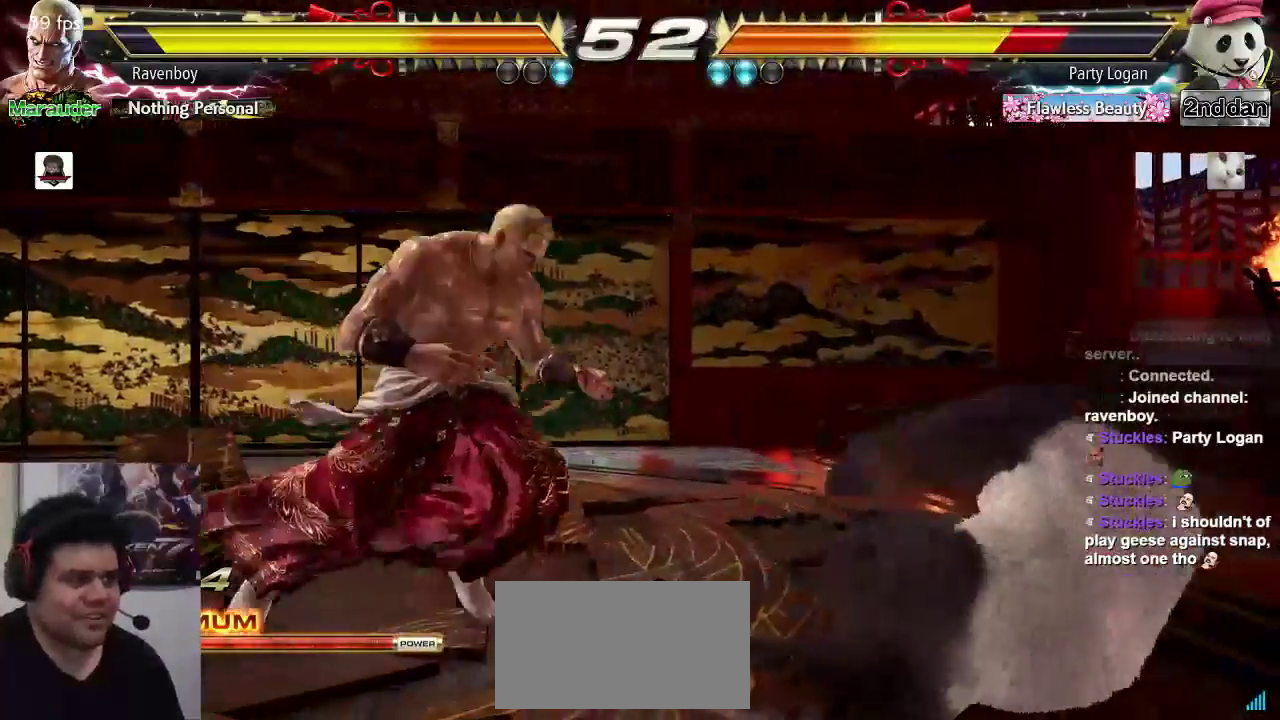
{"buttons": [], "left_stick": "right", "events": [[50, "left_stick", "left"], [417, "left_stick", "center"], [483, "left_stick", "right"]]}
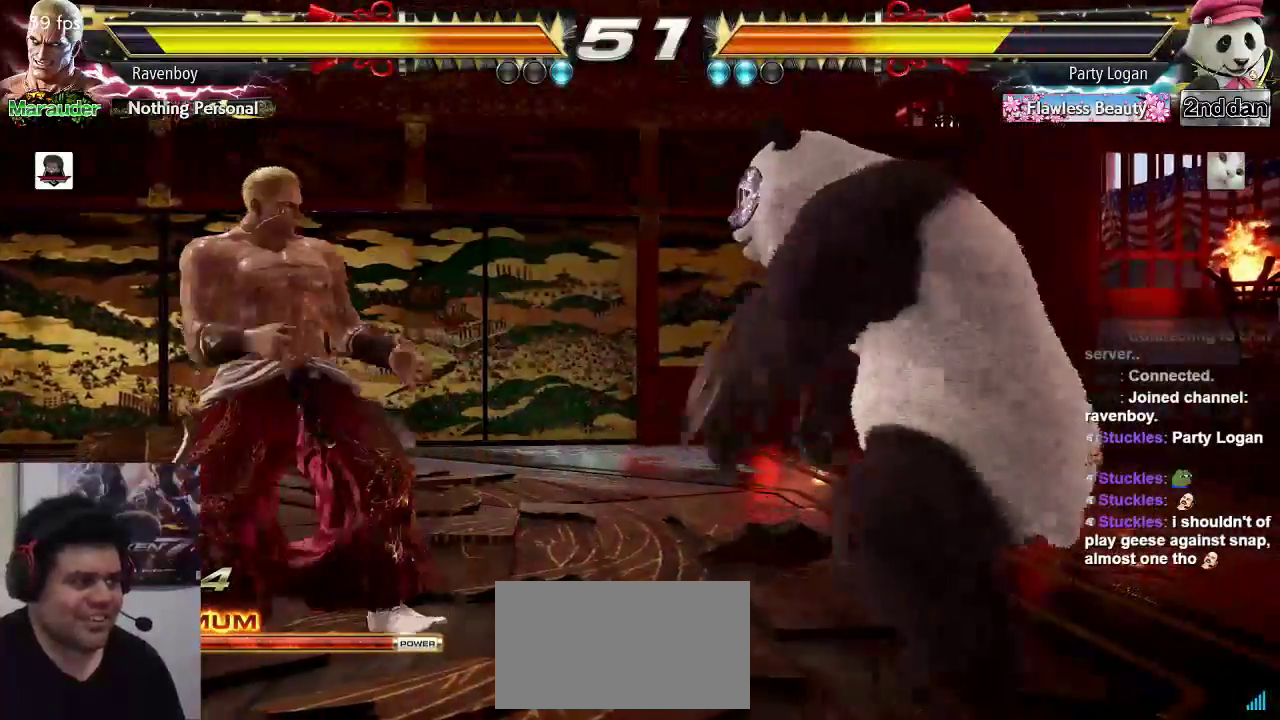
{"buttons": [], "left_stick": "center", "events": [[50, "SQUARE", "down"], [50, "TRIANGLE", "down"], [100, "SQUARE", "up"], [100, "left_stick", "center"], [150, "TRIANGLE", "up"]]}
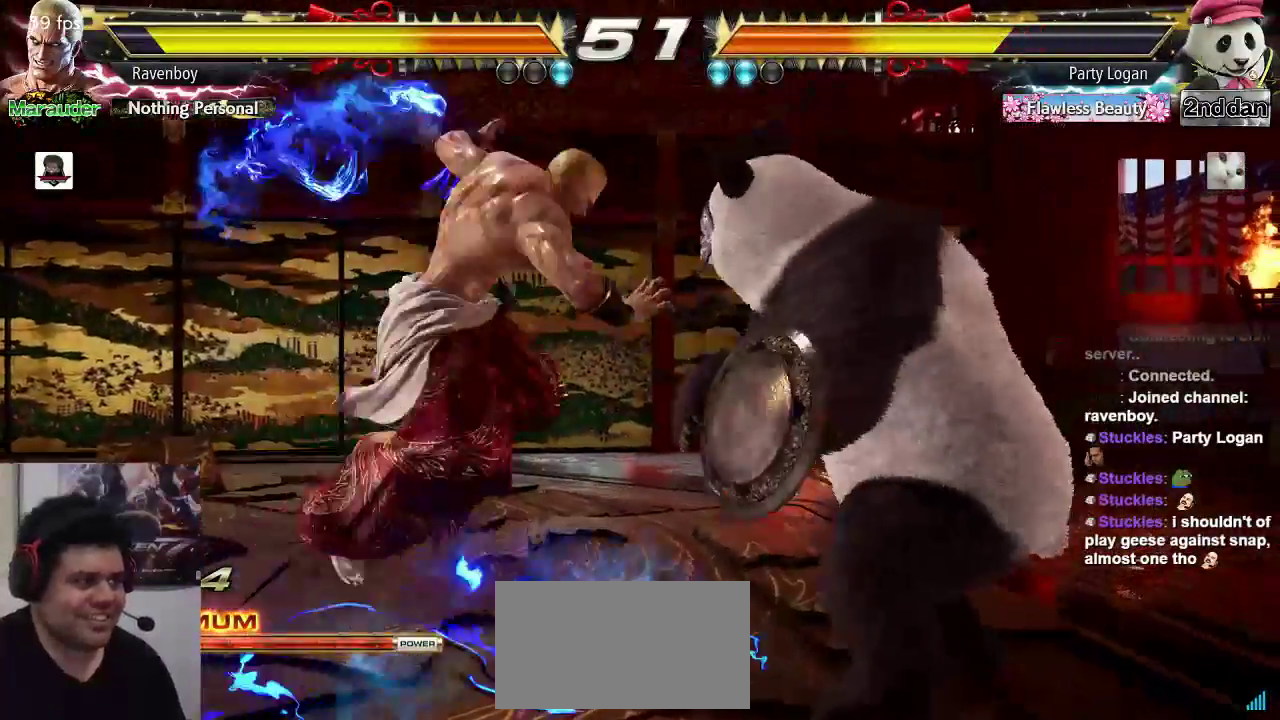
{"buttons": [], "left_stick": "left", "events": [[300, "left_stick", "left"]]}
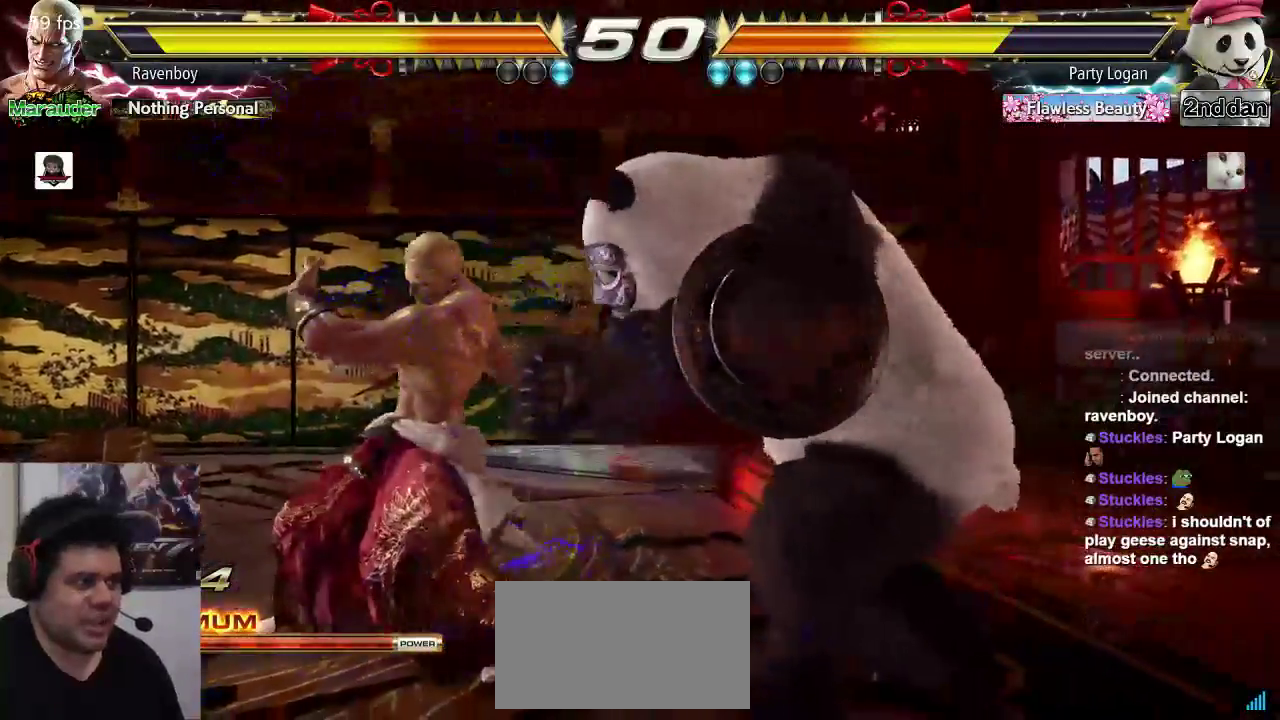
{"buttons": [], "left_stick": "left", "events": [[433, "left_stick", "center"], [500, "left_stick", "left"]]}
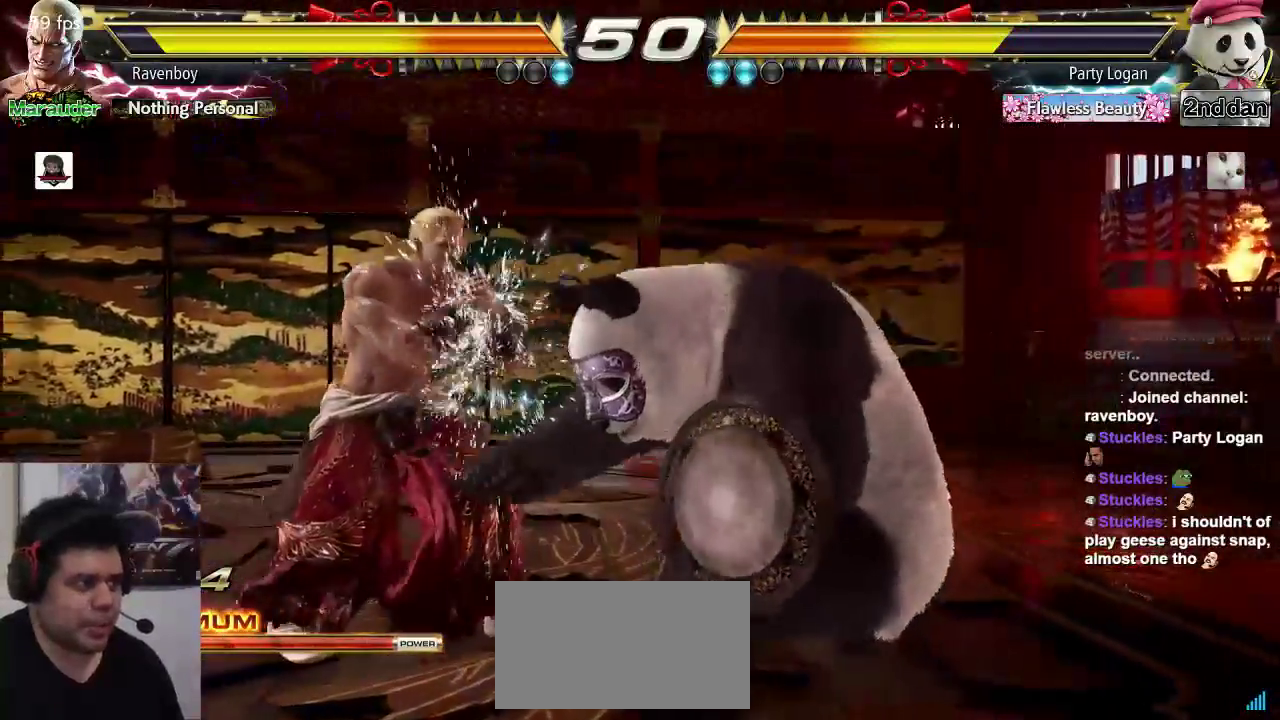
{"buttons": [], "left_stick": "left", "events": []}
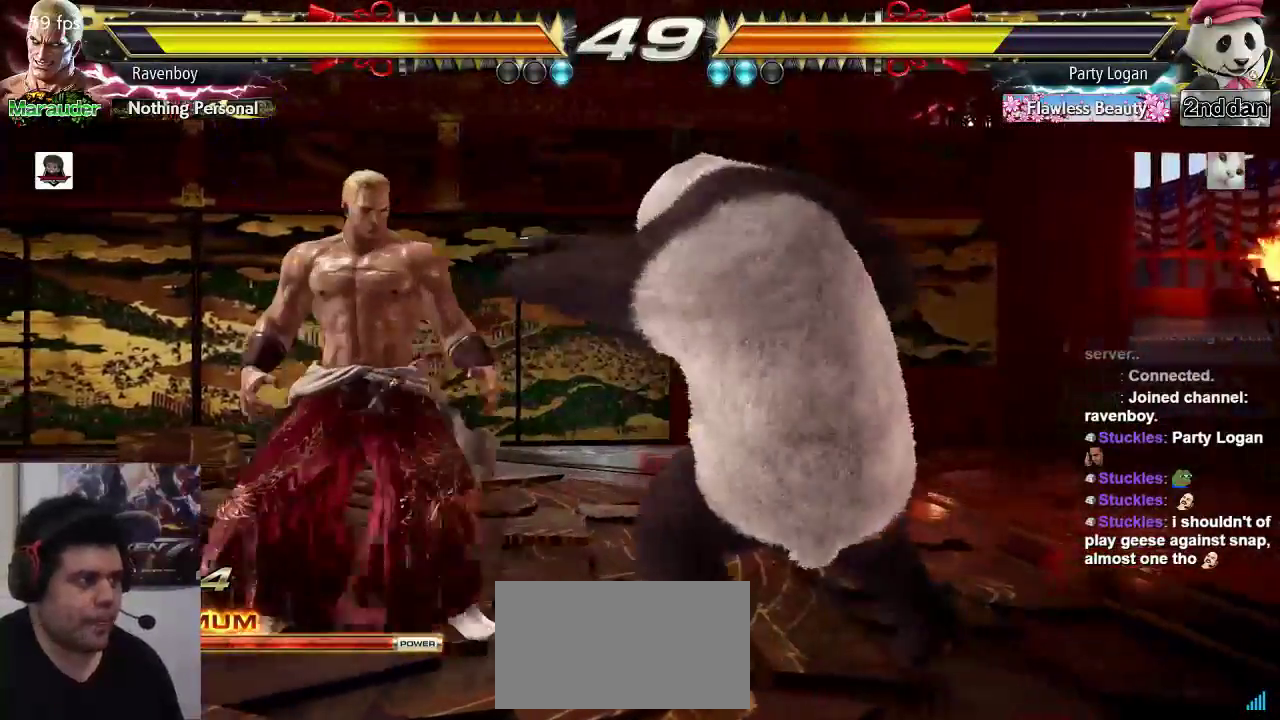
{"buttons": [], "left_stick": "center", "events": [[183, "left_stick", "right"], [233, "SQUARE", "down"], [233, "TRIANGLE", "down"], [317, "SQUARE", "up"], [317, "TRIANGLE", "up"], [317, "left_stick", "center"]]}
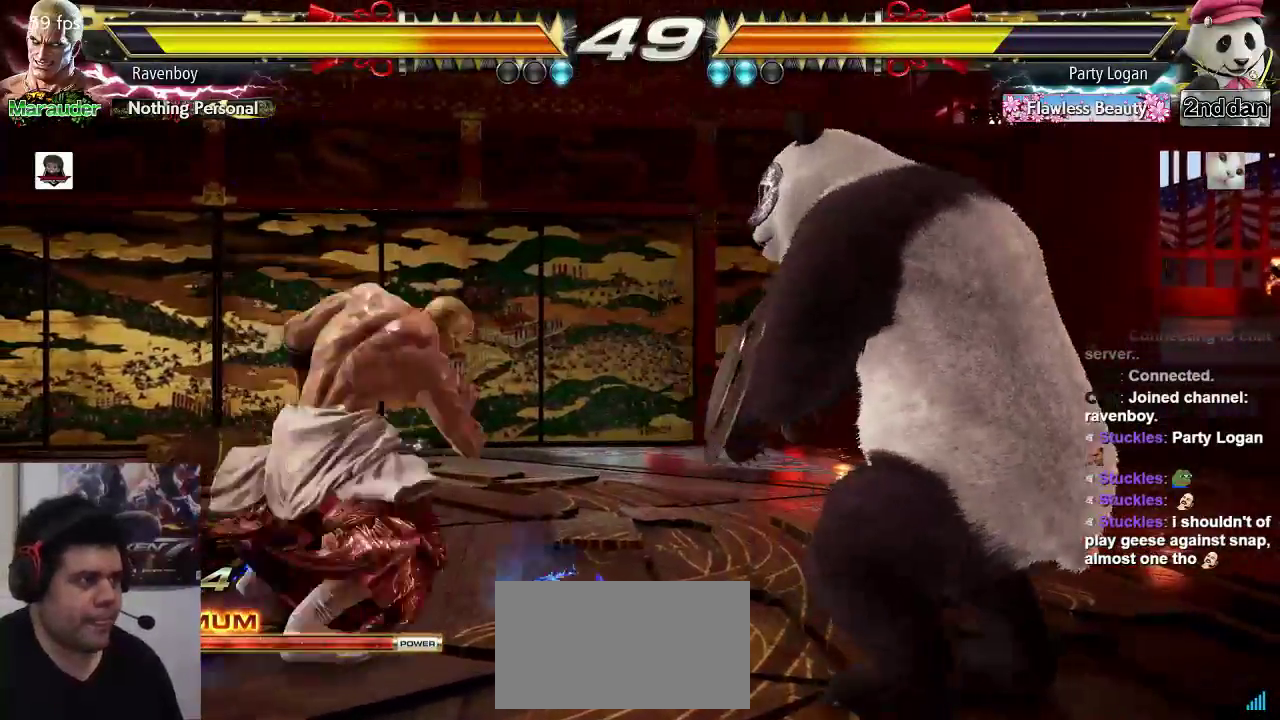
{"buttons": [], "left_stick": "center", "events": []}
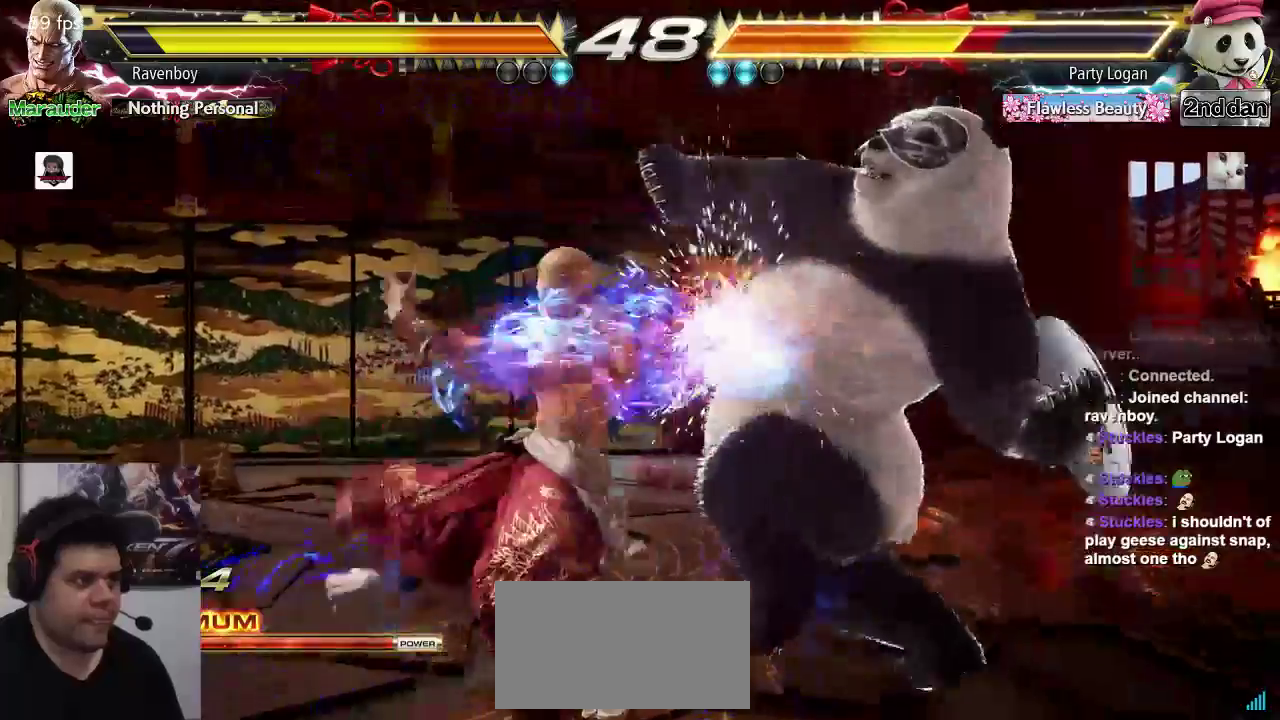
{"buttons": [], "left_stick": "center", "events": [[83, "left_stick", "left"], [367, "left_stick", "center"]]}
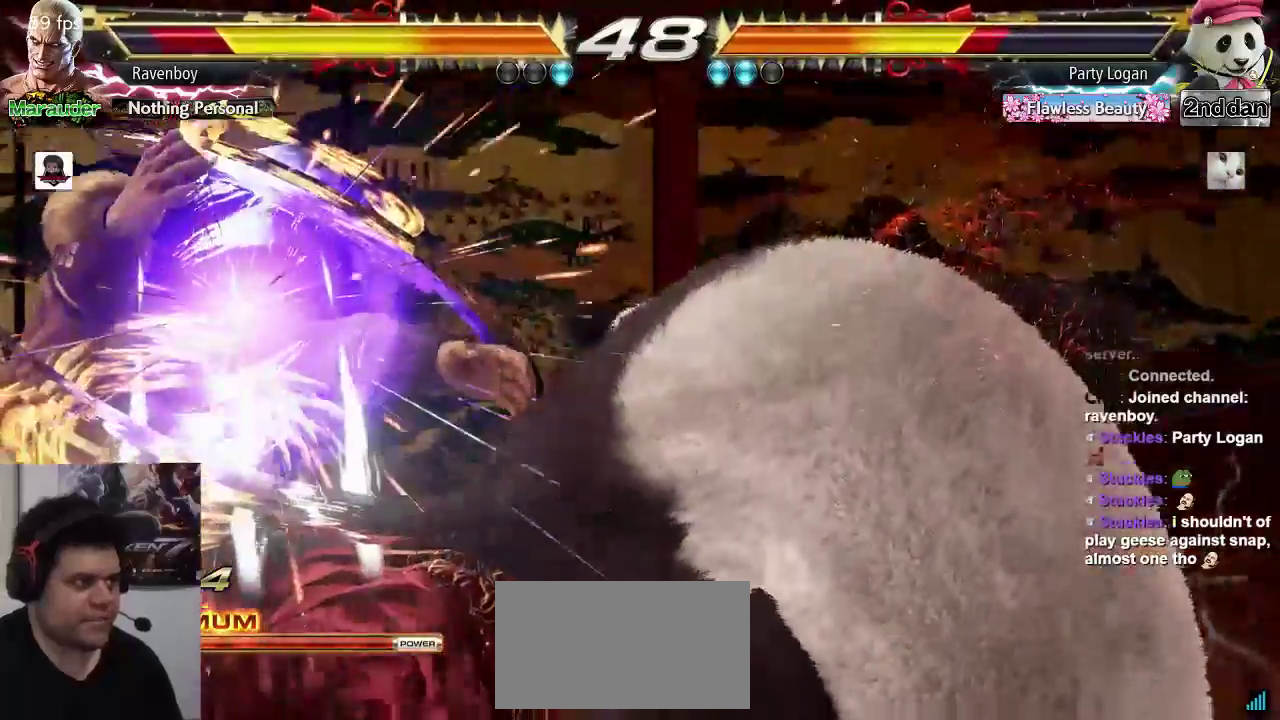
{"buttons": [], "left_stick": "left", "events": [[400, "left_stick", "left"]]}